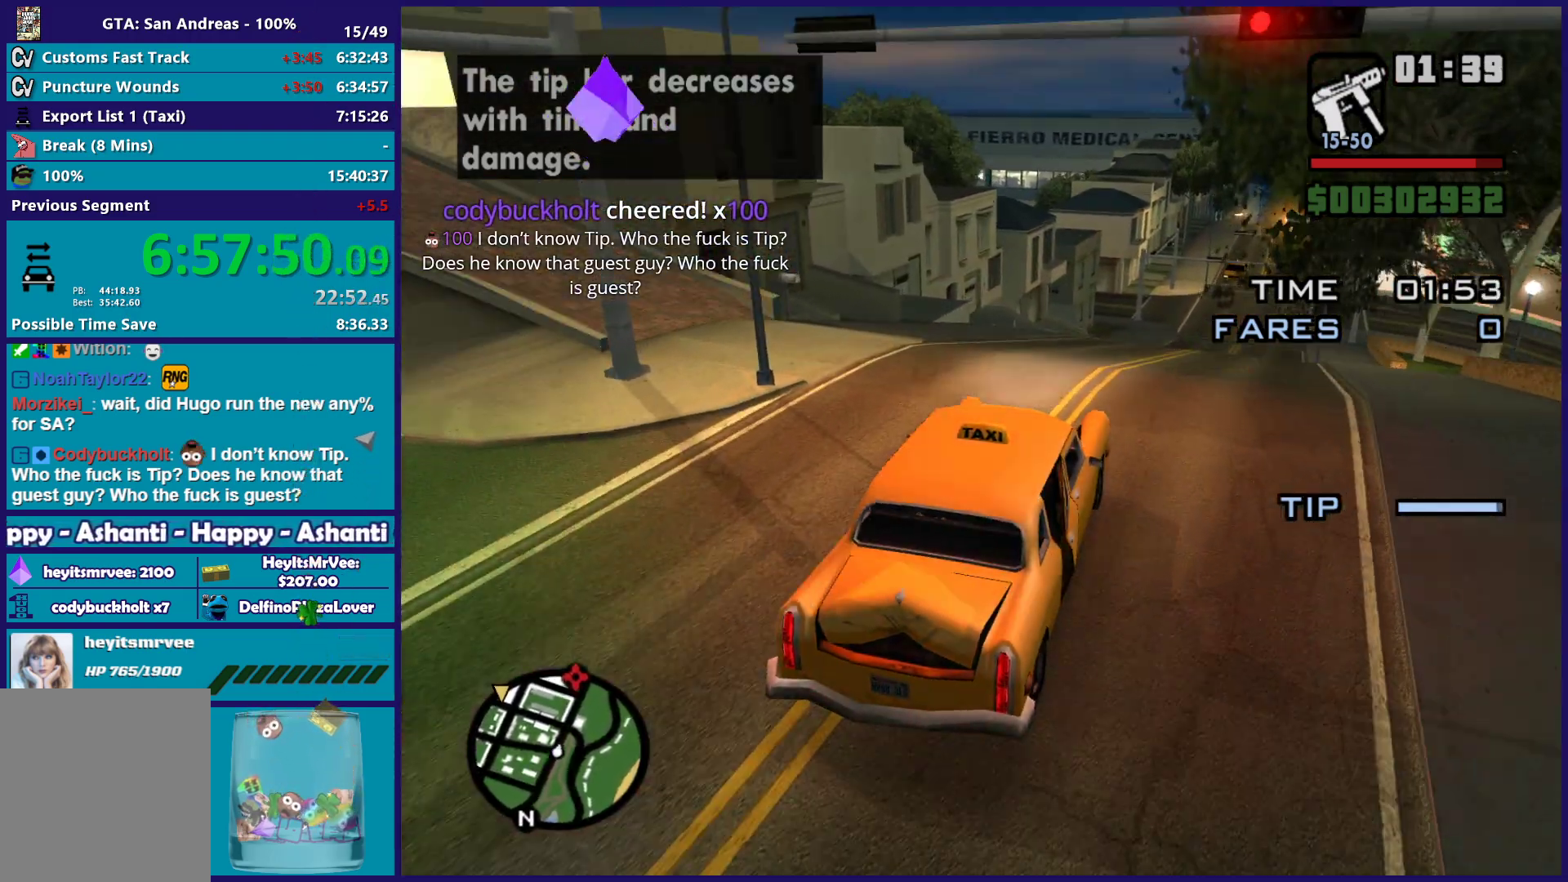
Gameplay with a controller (Xbox layout); each line is a JSON object with the inputs held at the frame after it. "button_events" lists button changes between this image and that frame as [ms after this image, input, new state], when the widget could be followed in between (sticks are given only as held states). This document gives stick clicks only as held states, not as events.
{"buttons": ["R2"], "left_stick": "center", "right_stick": "down-left", "button_events": []}
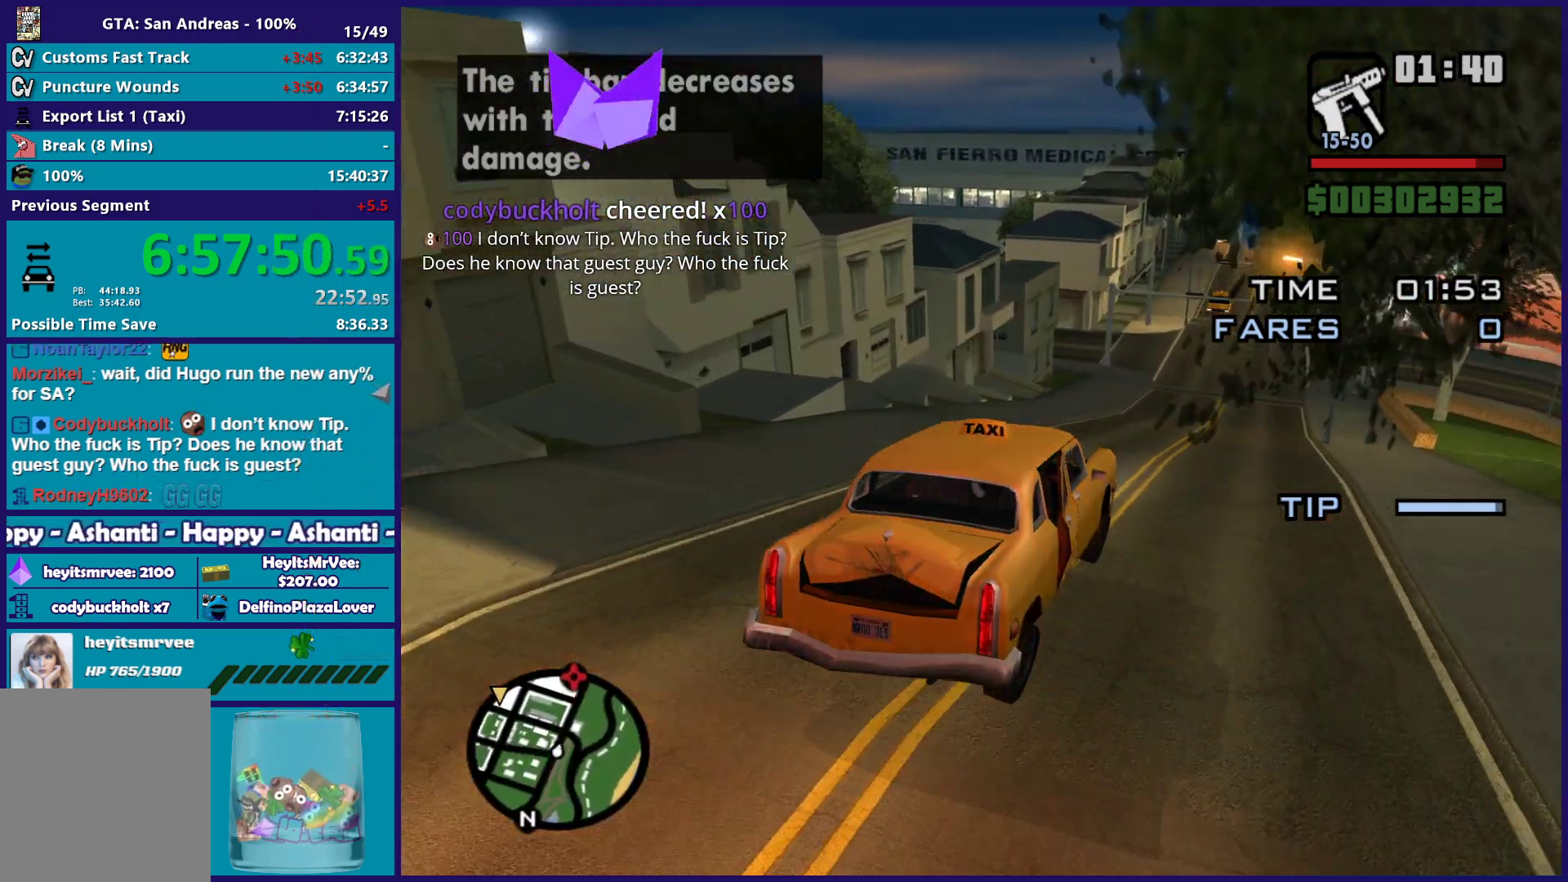
{"buttons": ["R2"], "left_stick": "center", "right_stick": "down-left", "button_events": []}
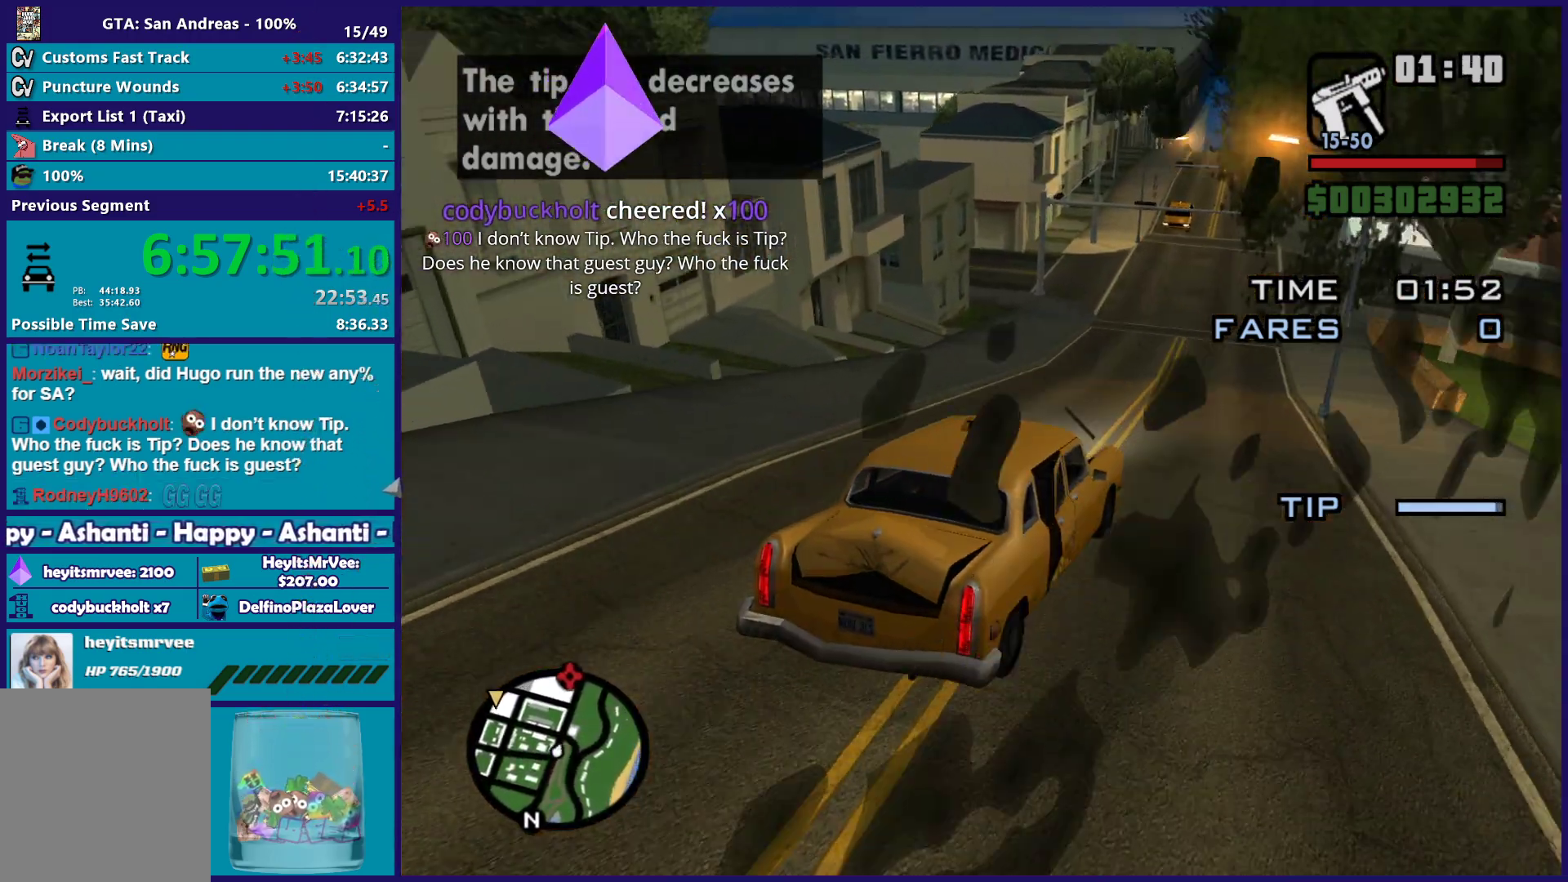
{"buttons": [], "left_stick": "center", "right_stick": "down-left", "button_events": [[500, "R2", "up"]]}
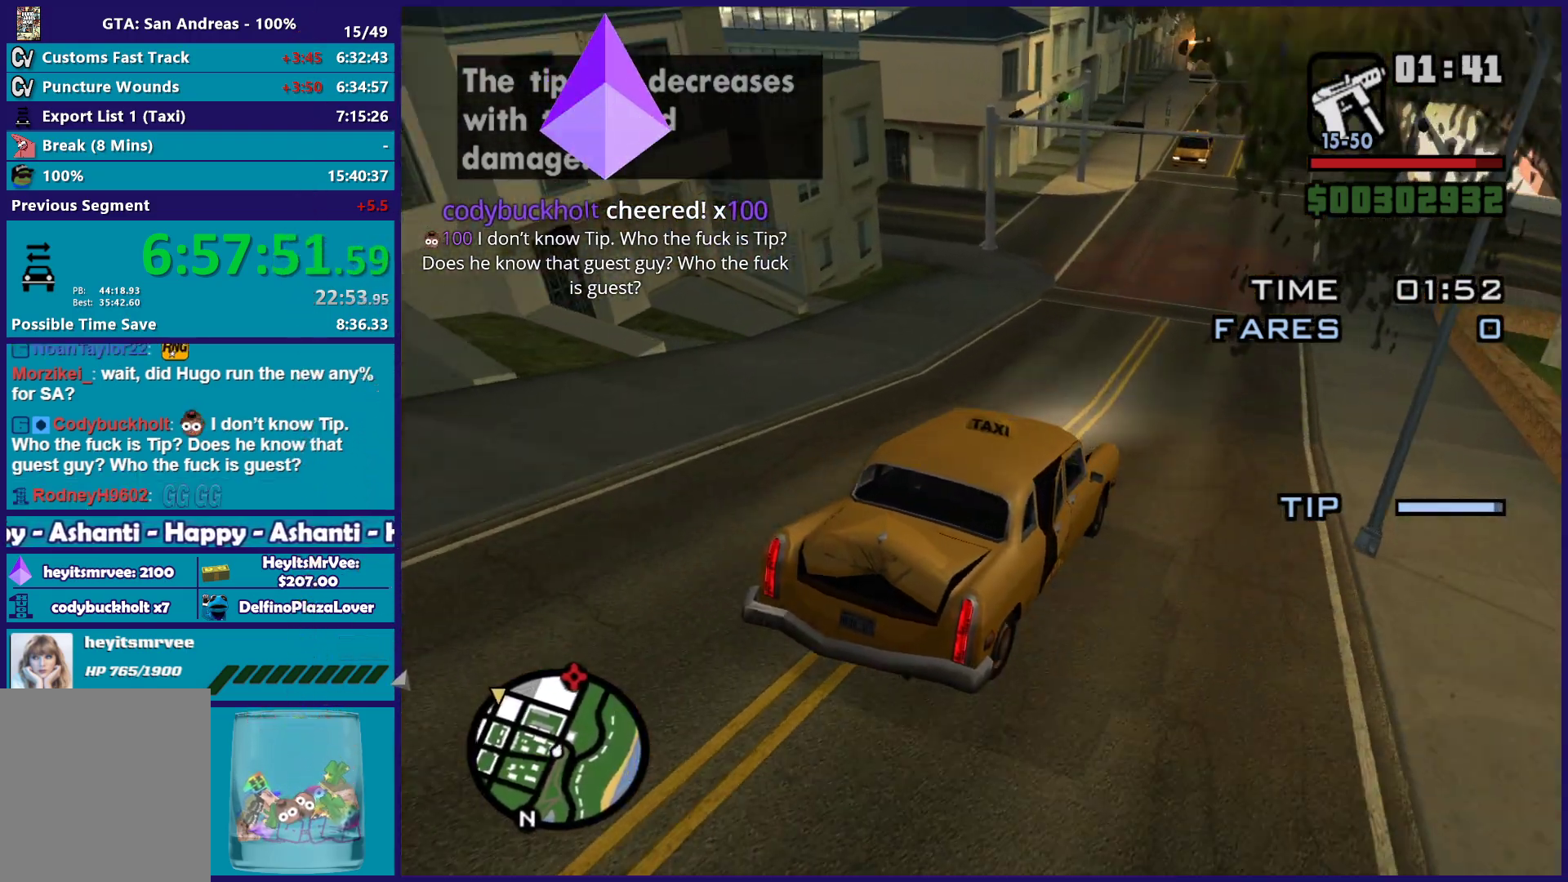
{"buttons": ["L2"], "left_stick": "left", "right_stick": "center", "button_events": [[17, "L2", "down"], [167, "L2", "up"], [300, "L2", "down"], [300, "R2", "down"], [433, "L2", "up"], [433, "R2", "up"], [483, "L2", "down"]]}
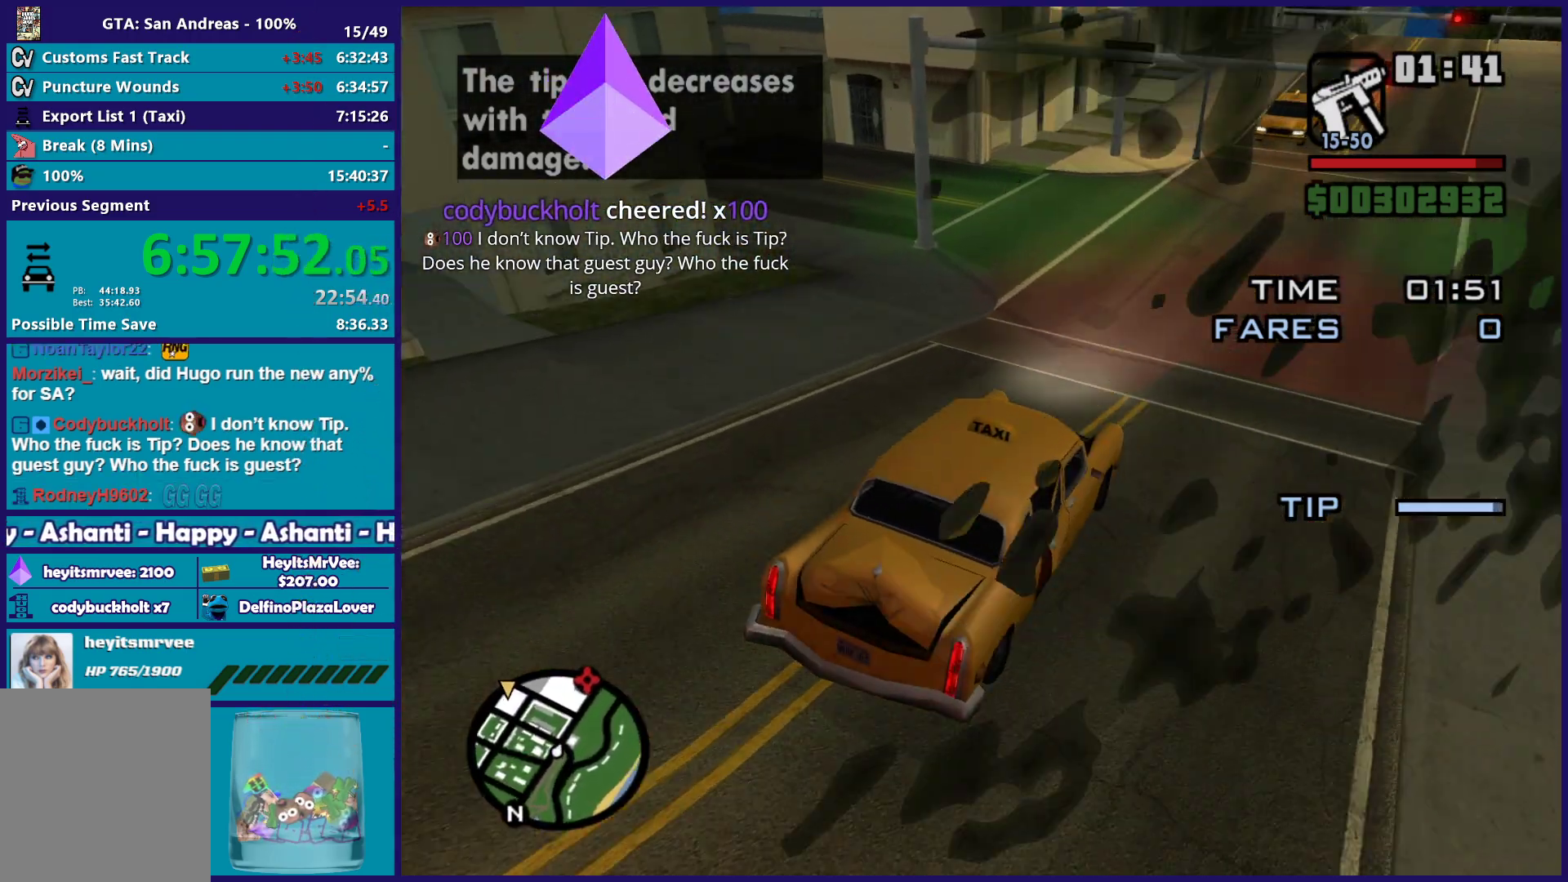
{"buttons": [], "left_stick": "left", "right_stick": "down-left", "button_events": [[117, "A", "down"], [300, "A", "up"], [317, "L2", "up"]]}